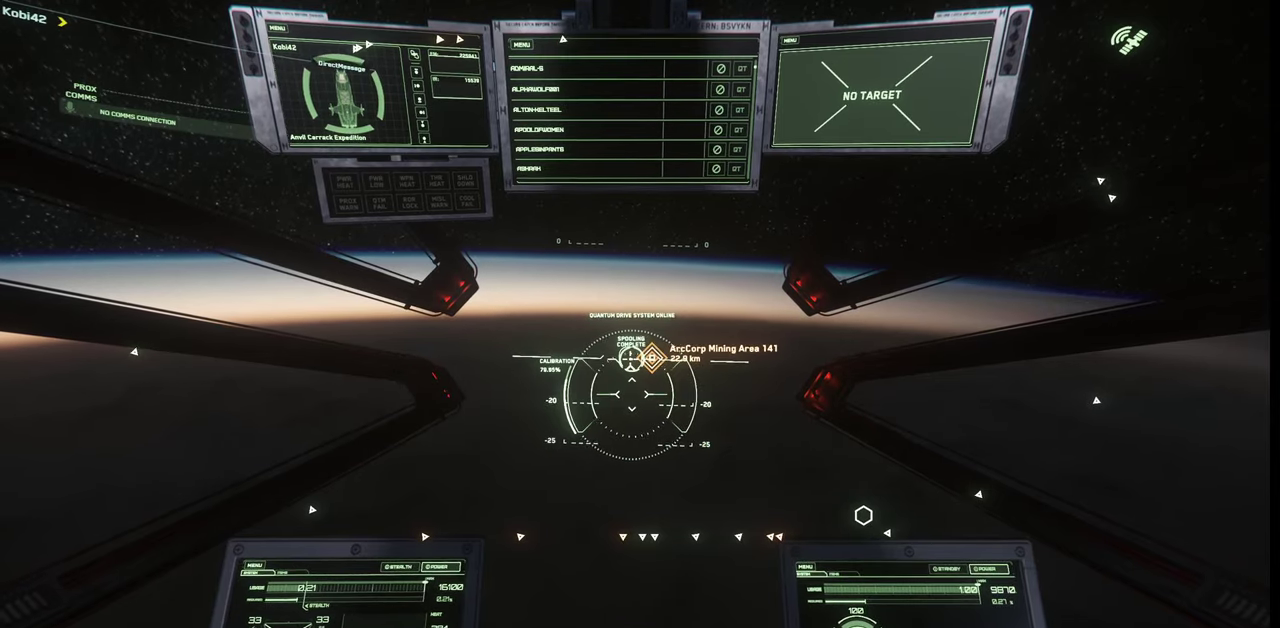
Gameplay with keyboard and mouse; each line is a JSON object with the keys and mouse buttons held at the frame after it. "events" lists presses ("down") and releases ("up") of ".", "/", "0", "1", "2", "3", "4", "5", "6", "7", "8", "9", "a", "alt_l", "alt_r", "b", "backslash", "backspace", "c", "caps_lock", "comma", "ctrl_l", "ctrl_r", "d", "e", "equals", "escape", "f", "f1", "f10", "f11", "f12", "f2", "f3", "f4", "f5", "f6", "f7", "f8", "f9", "g", "h", "i", "j", "k", "l", "lbracket", "m", "minus", "n", "o", "p", "q", "quote", "r", "rbracket", "return", "s", "semicolon", "shift_l", "shift_r", "space", "super", "t", "tab", "tilde", "u", "v", "w", "x", "y", "z", "mouse_left", "mouse_wheel", "mouse_right" and "mouse_mb4" between this image and that frame as [ms after this image, input, new state], when the widget could be followed in between. "mouse_left", "mouse_wheel", "mouse_right", "mouse_mb4" = the "left", "wheel", "right", "mb4" buttons of the "mouse" list. No other keys are recorded. "wheel" means that the mouse wheel is clicked or scrolled. Mouse movement is not recorded.
{"keys": [], "mouse": [], "events": []}
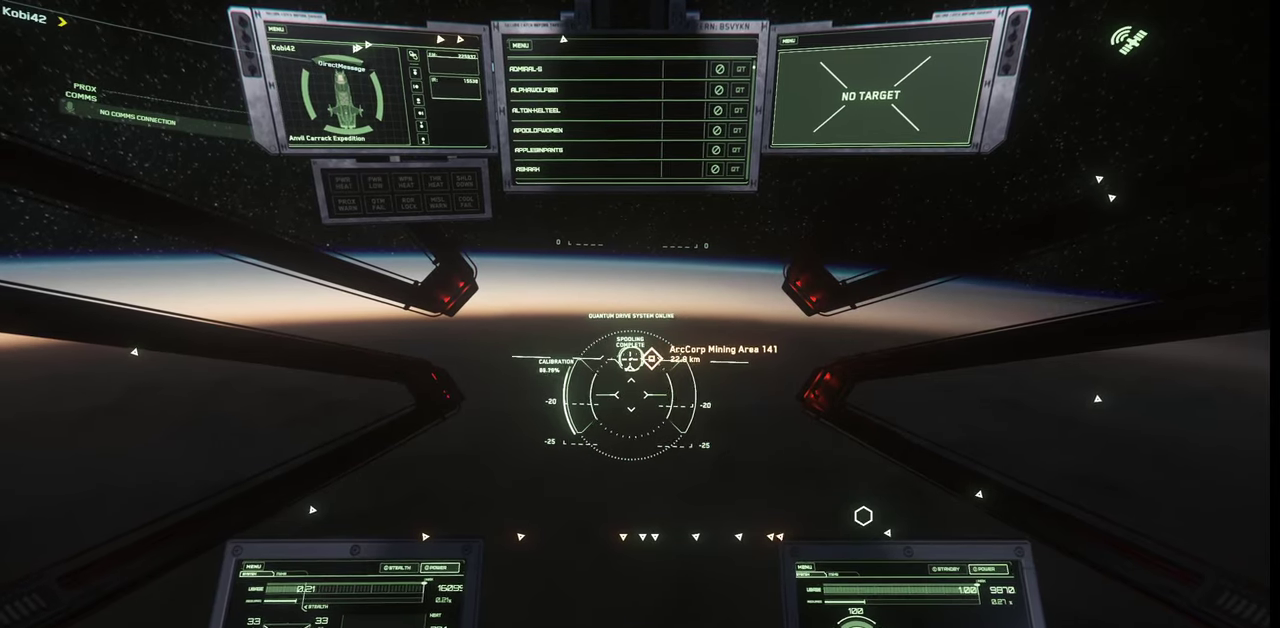
{"keys": [], "mouse": [], "events": []}
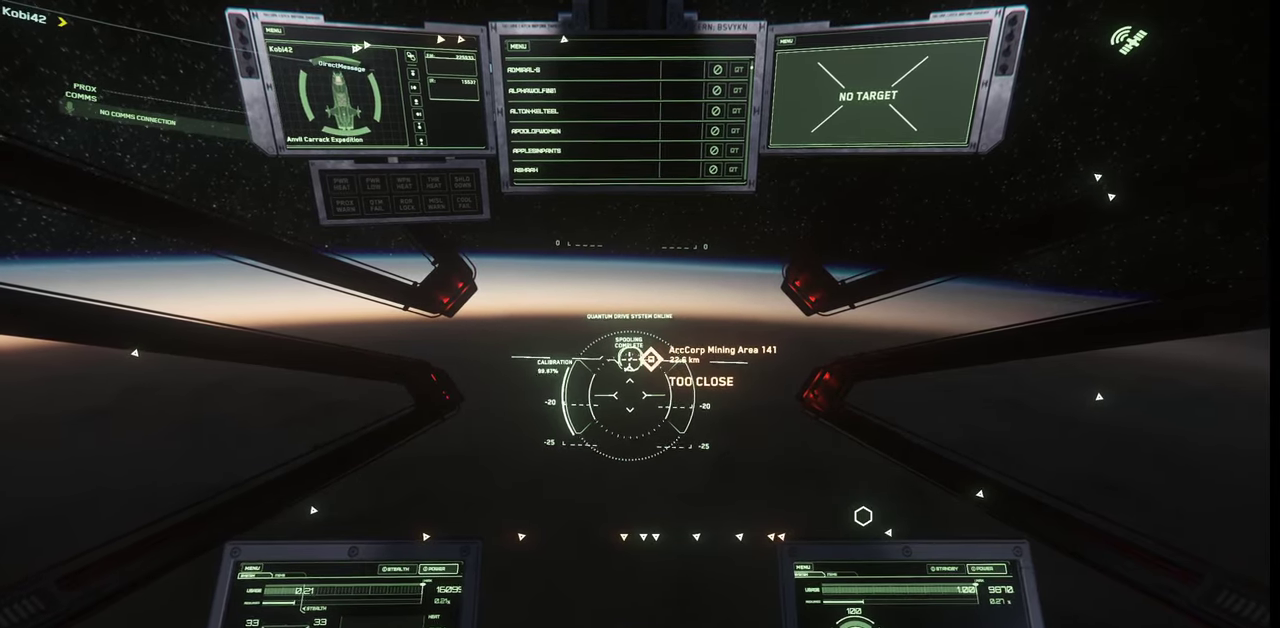
{"keys": [], "mouse": [], "events": [[34, "f4", "down"], [134, "f4", "up"]]}
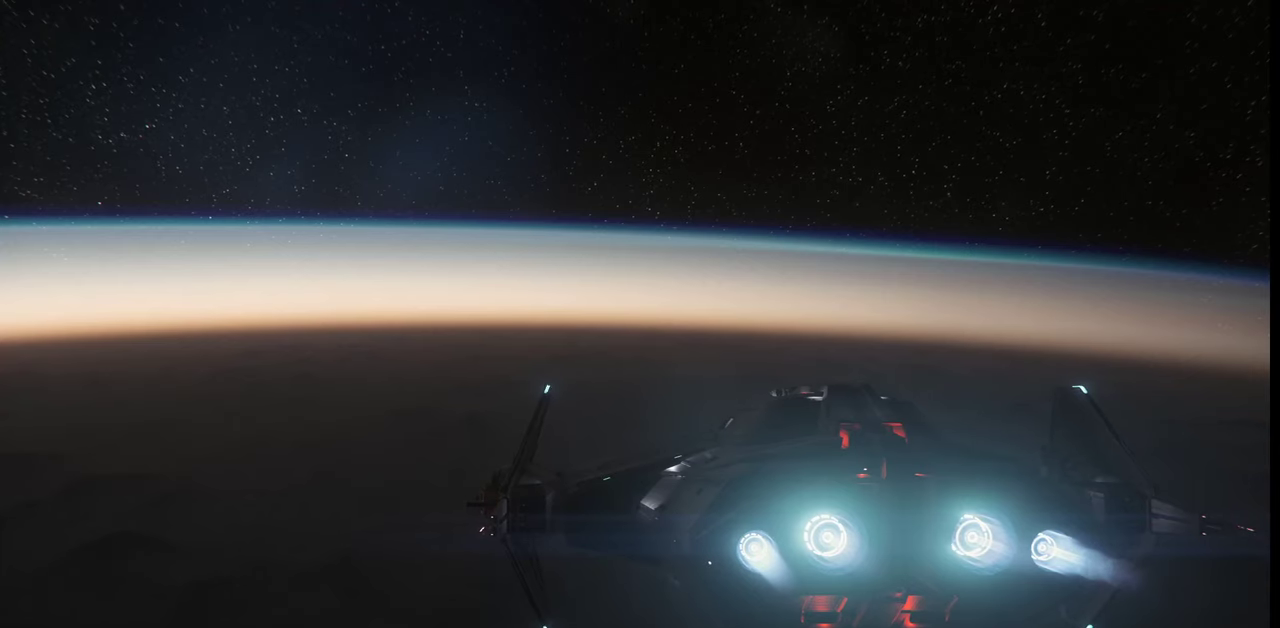
{"keys": [], "mouse": [], "events": []}
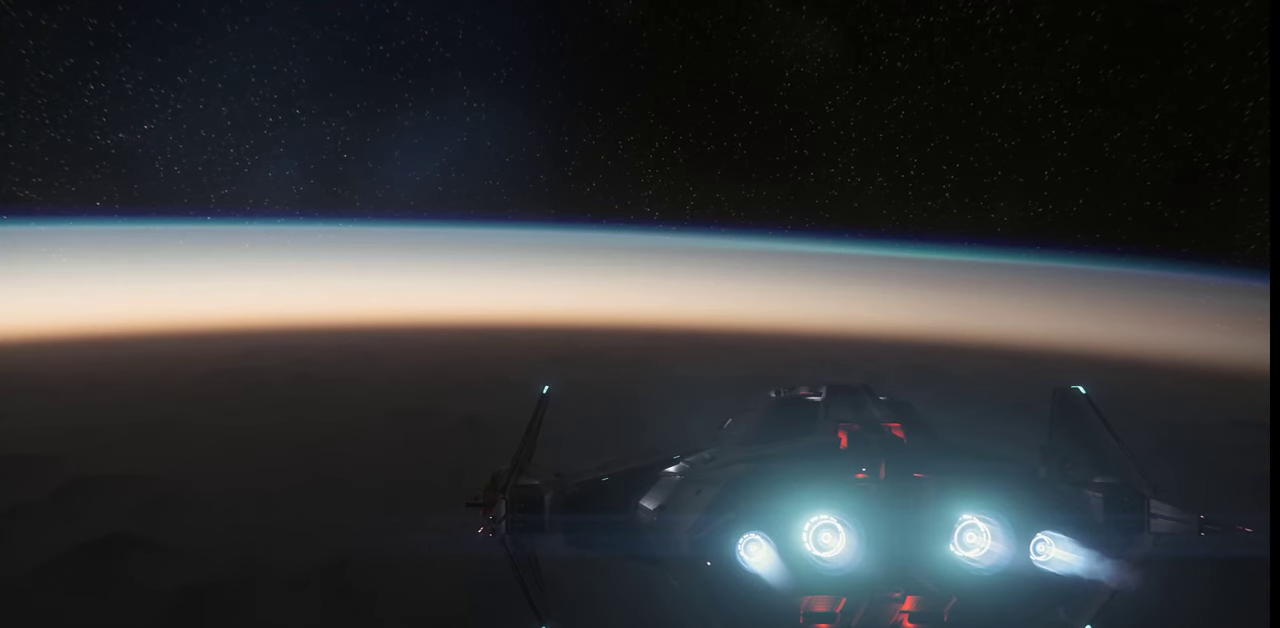
{"keys": [], "mouse": [], "events": []}
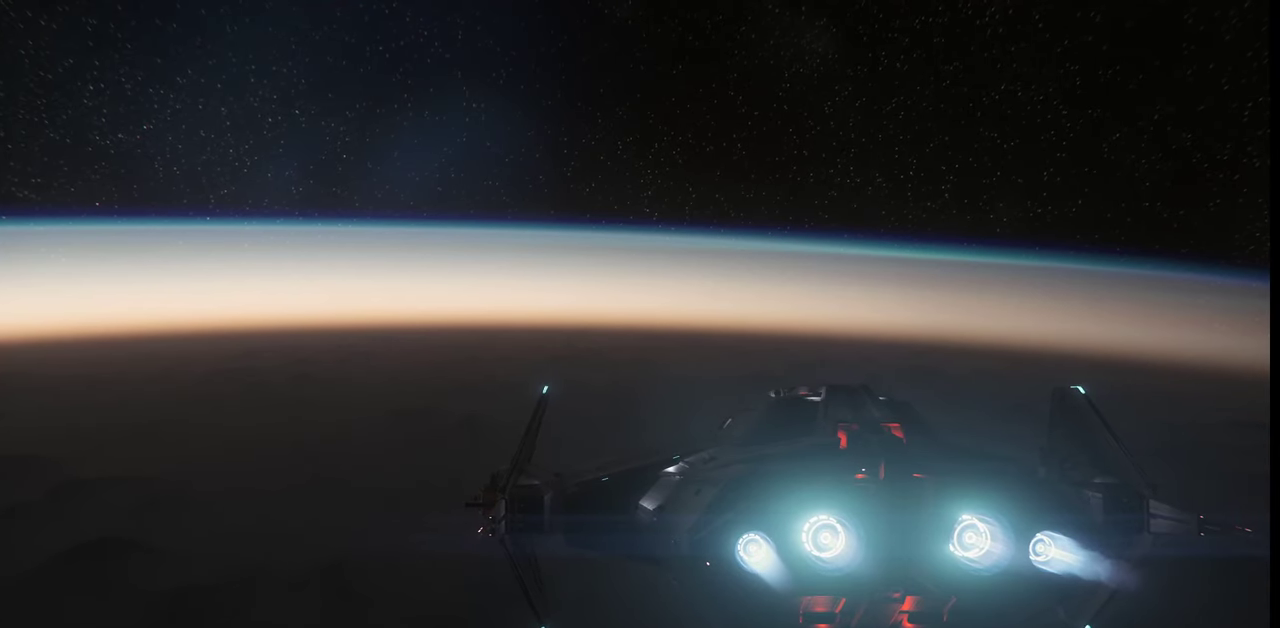
{"keys": ["z"], "mouse": [], "events": [[67, "z", "down"]]}
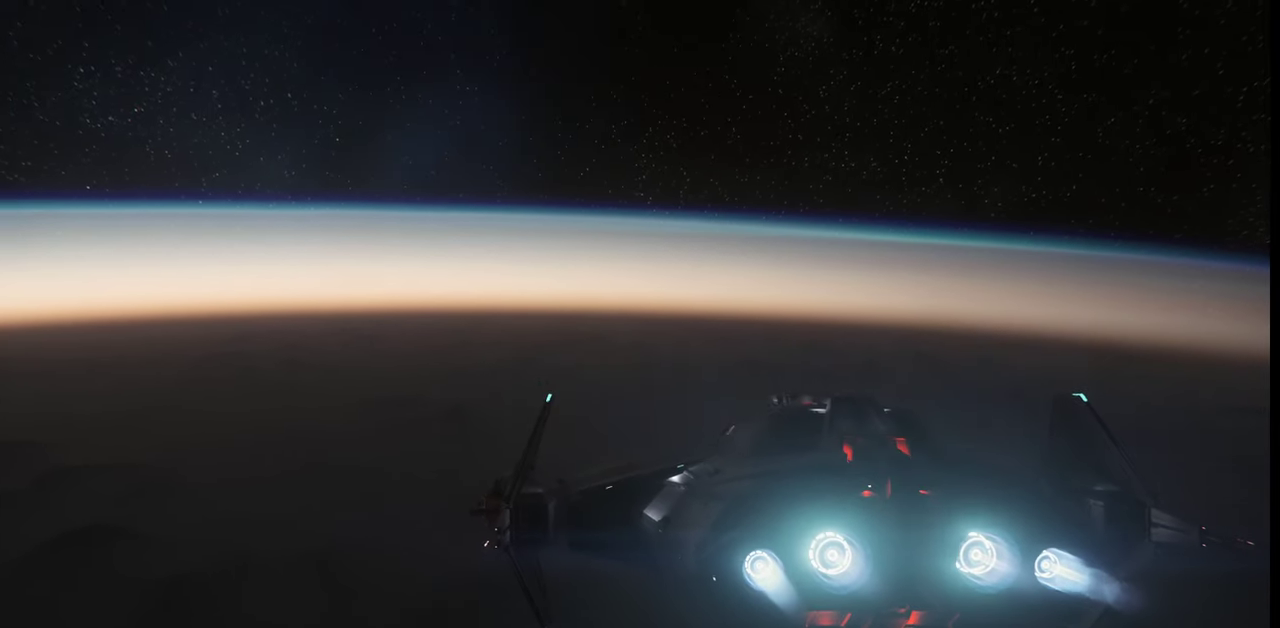
{"keys": ["z"], "mouse": [], "events": []}
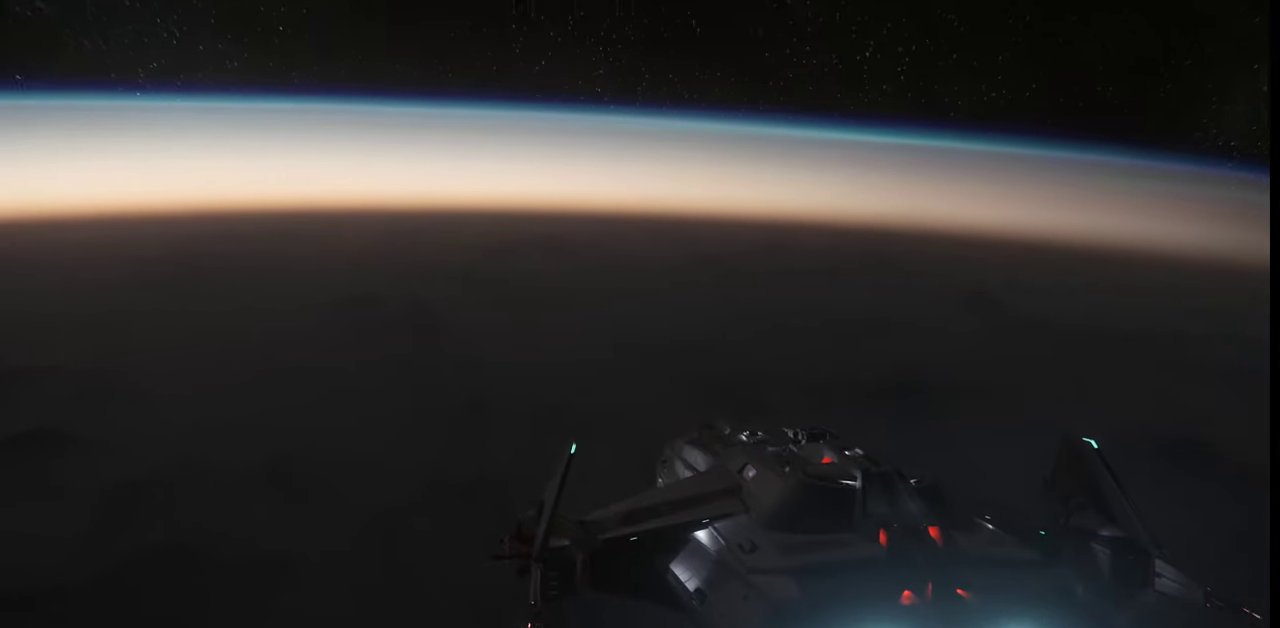
{"keys": [], "mouse": [], "events": [[67, "z", "up"]]}
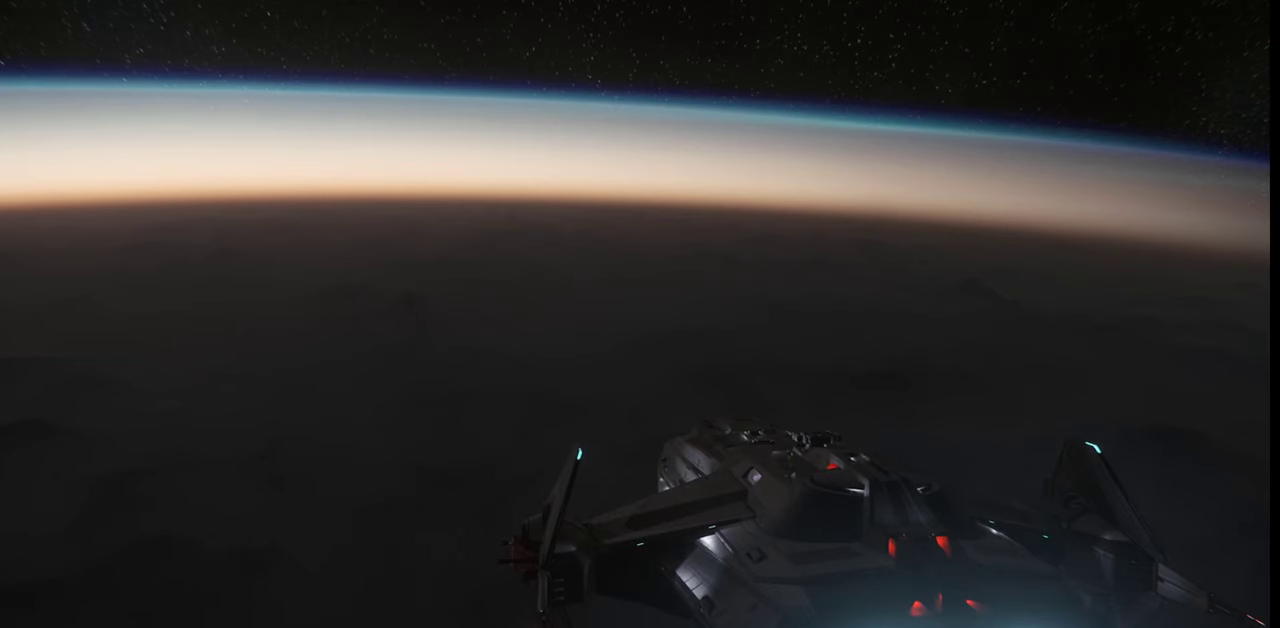
{"keys": [], "mouse": [], "events": []}
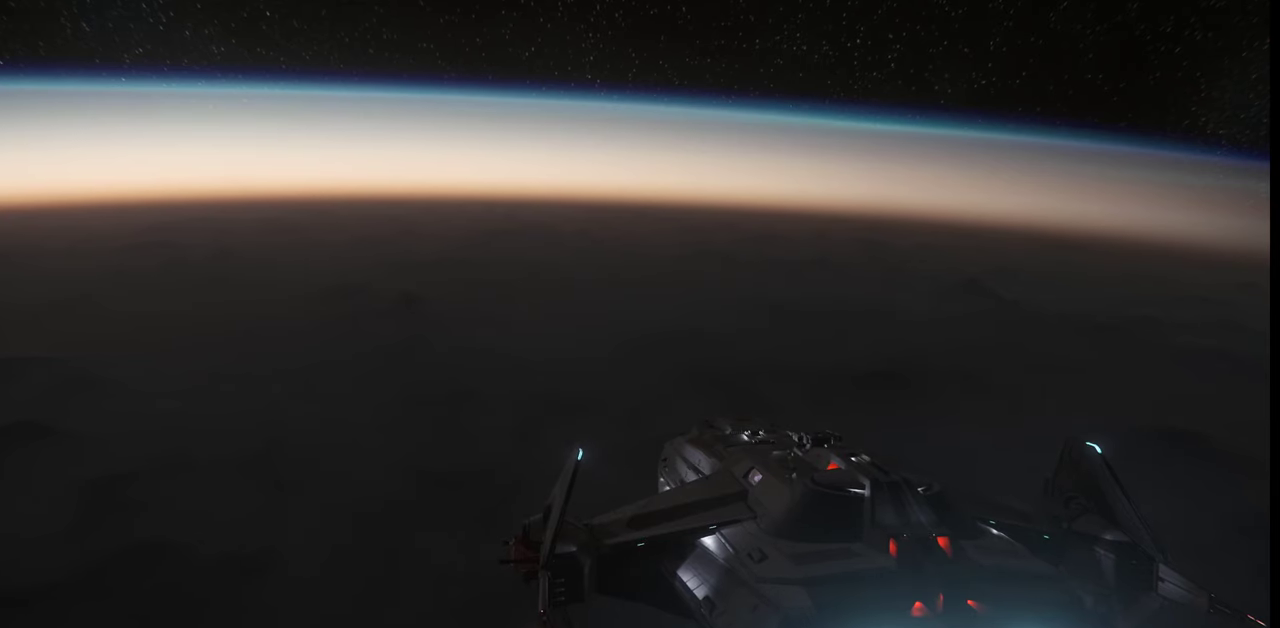
{"keys": ["f4"], "mouse": [], "events": [[134, "f4", "down"]]}
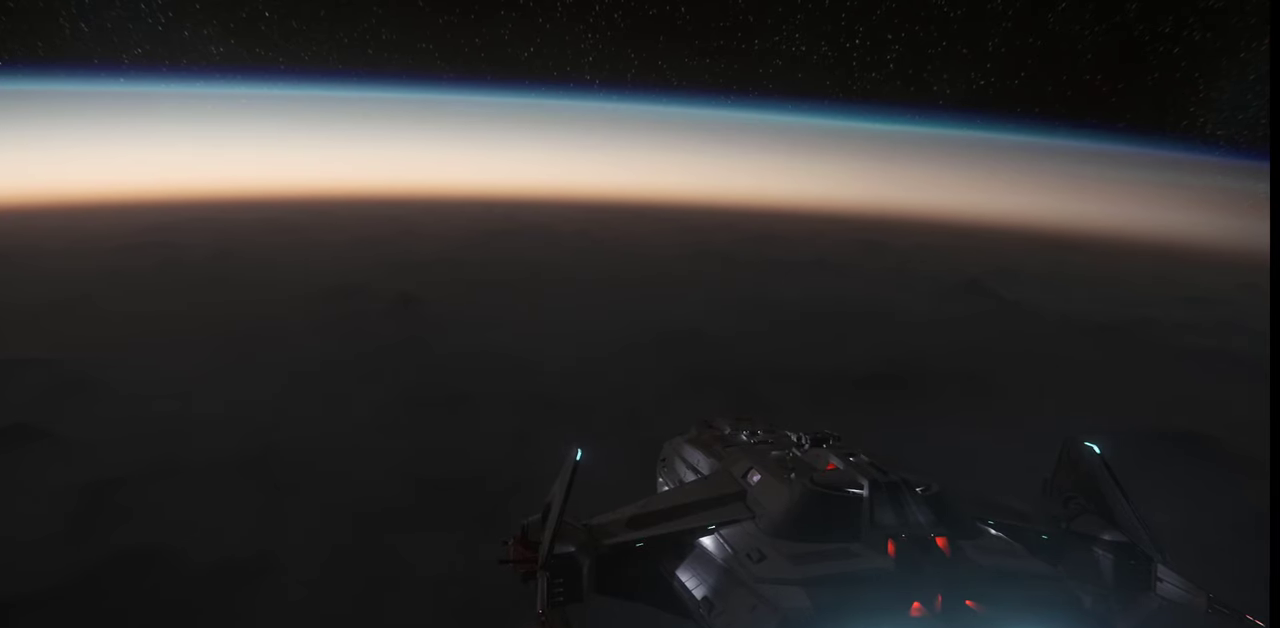
{"keys": ["f4"], "mouse": [], "events": []}
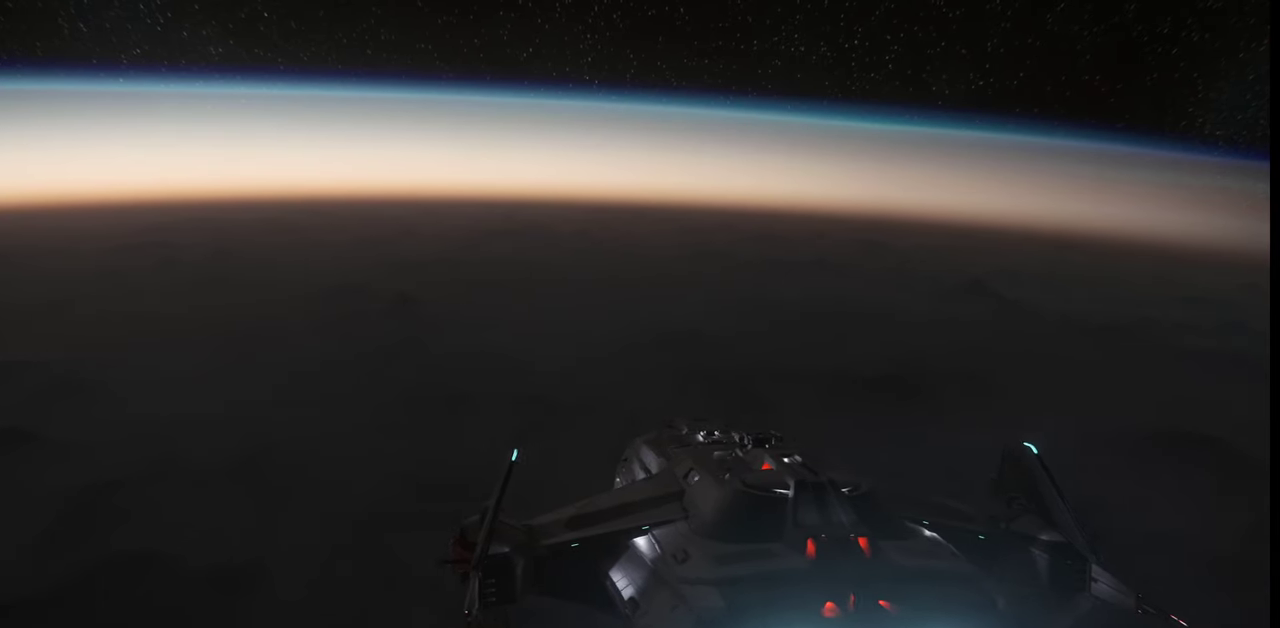
{"keys": ["f4"], "mouse": [], "events": []}
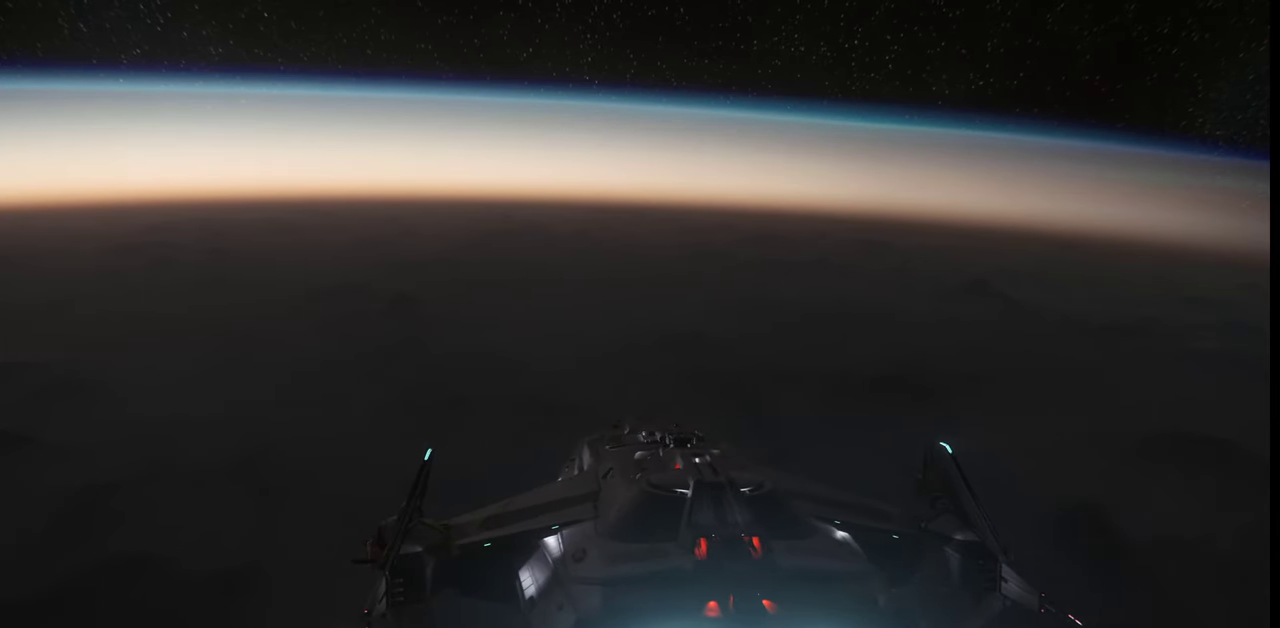
{"keys": [], "mouse": [], "events": [[34, "f4", "up"]]}
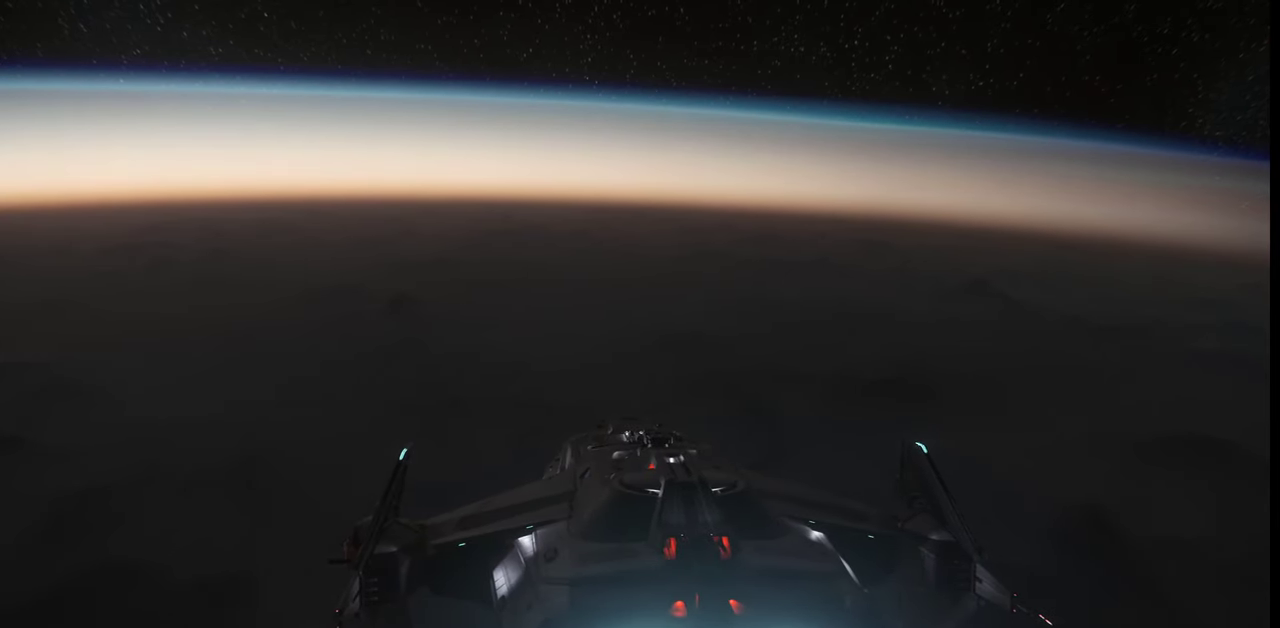
{"keys": [], "mouse": [], "events": []}
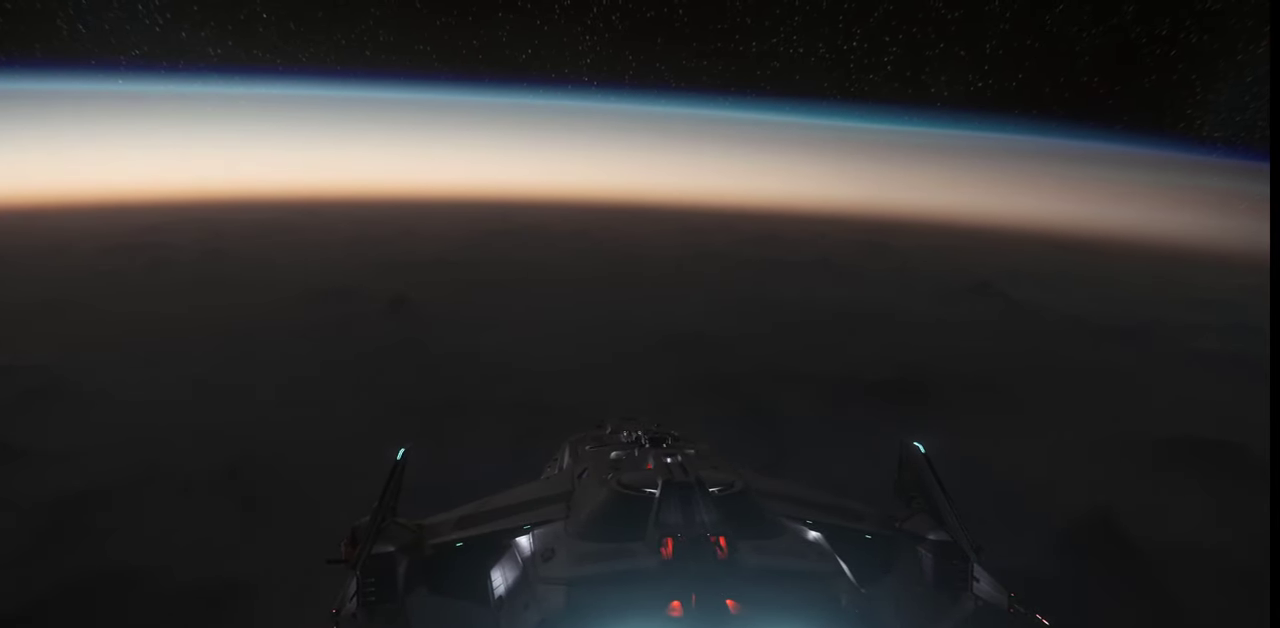
{"keys": [], "mouse": [], "events": []}
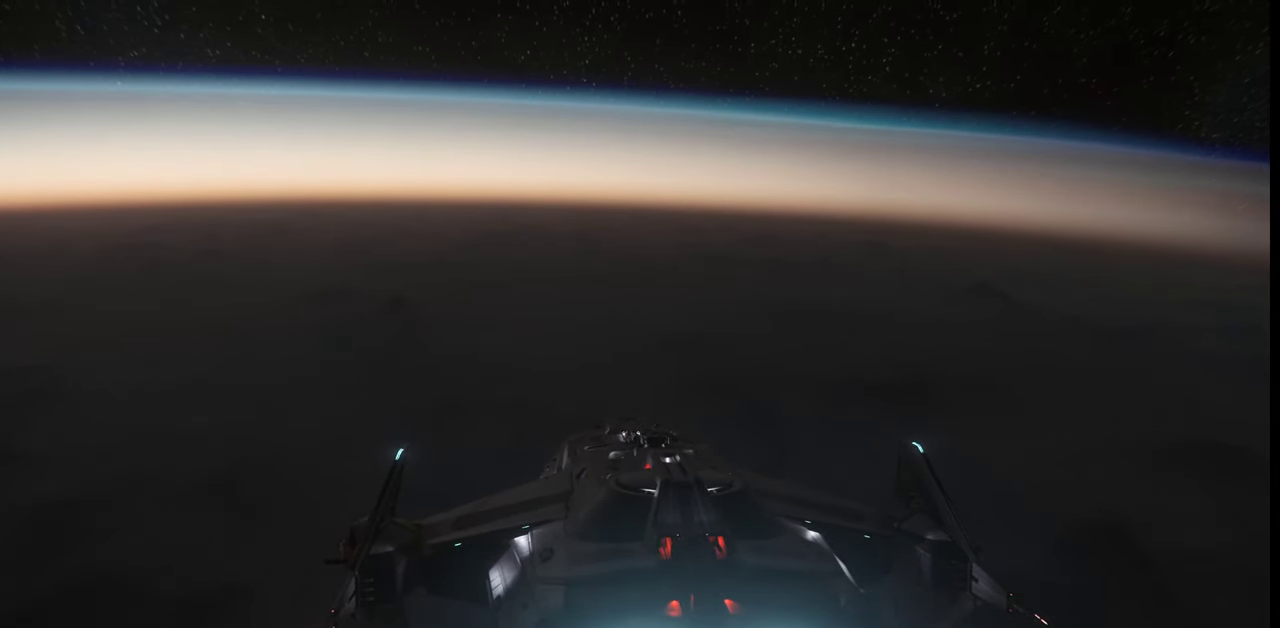
{"keys": [], "mouse": [], "events": []}
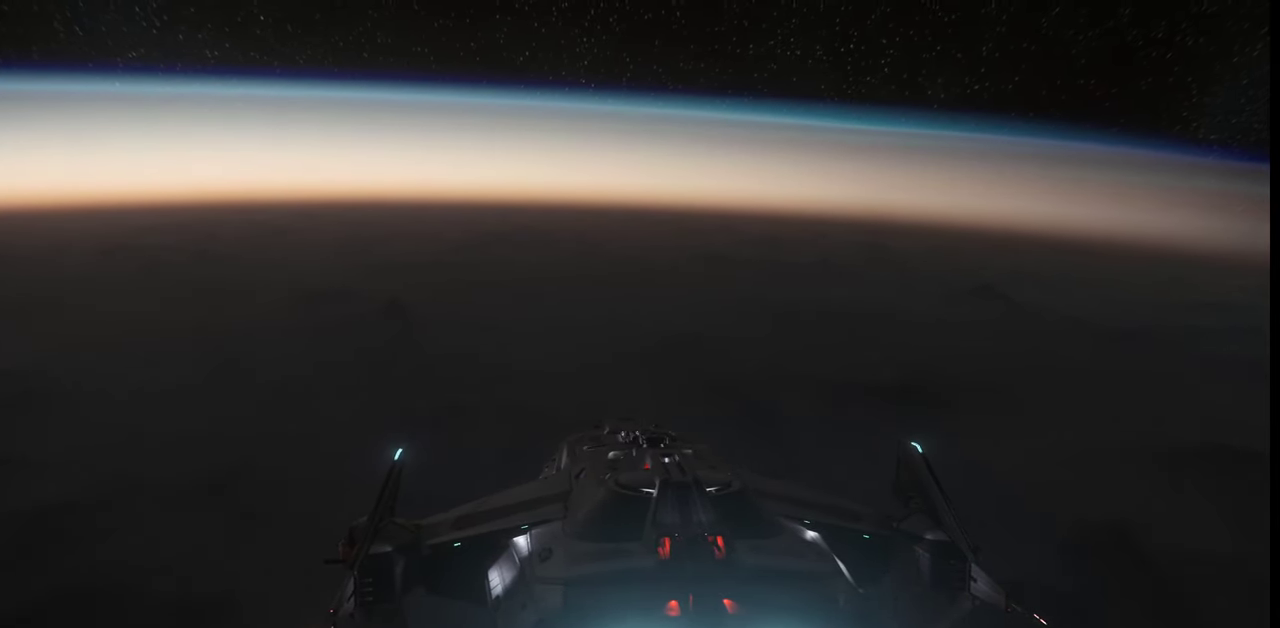
{"keys": [], "mouse": [], "events": []}
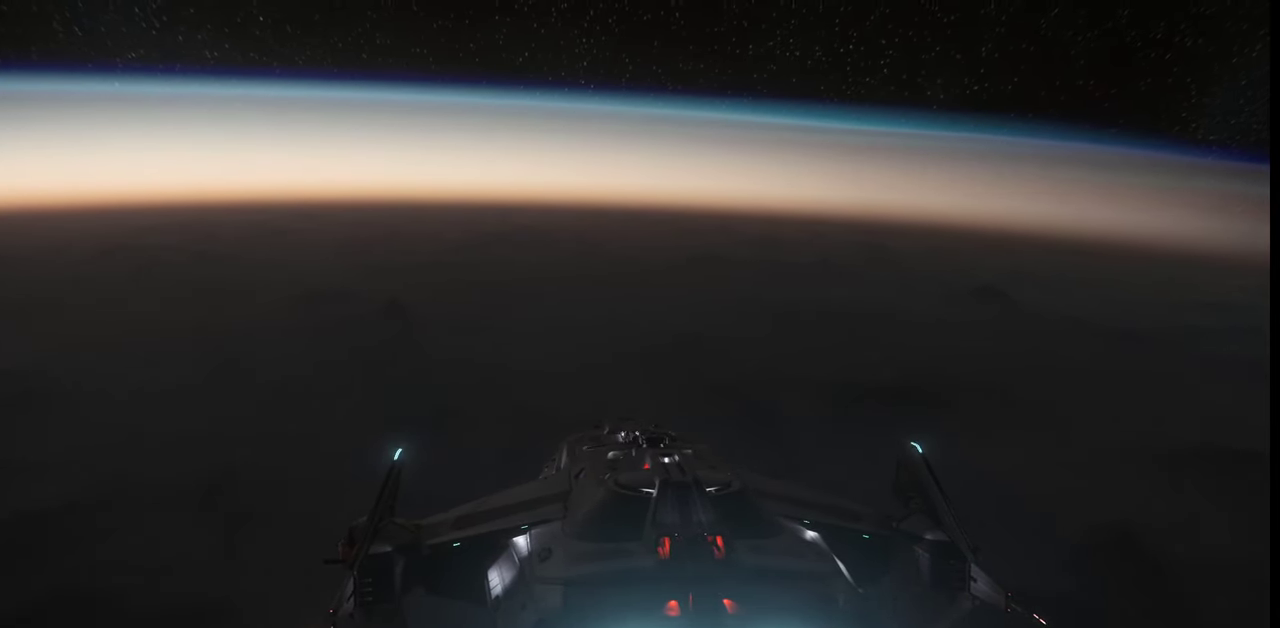
{"keys": ["f4"], "mouse": [], "events": [[67, "f4", "down"]]}
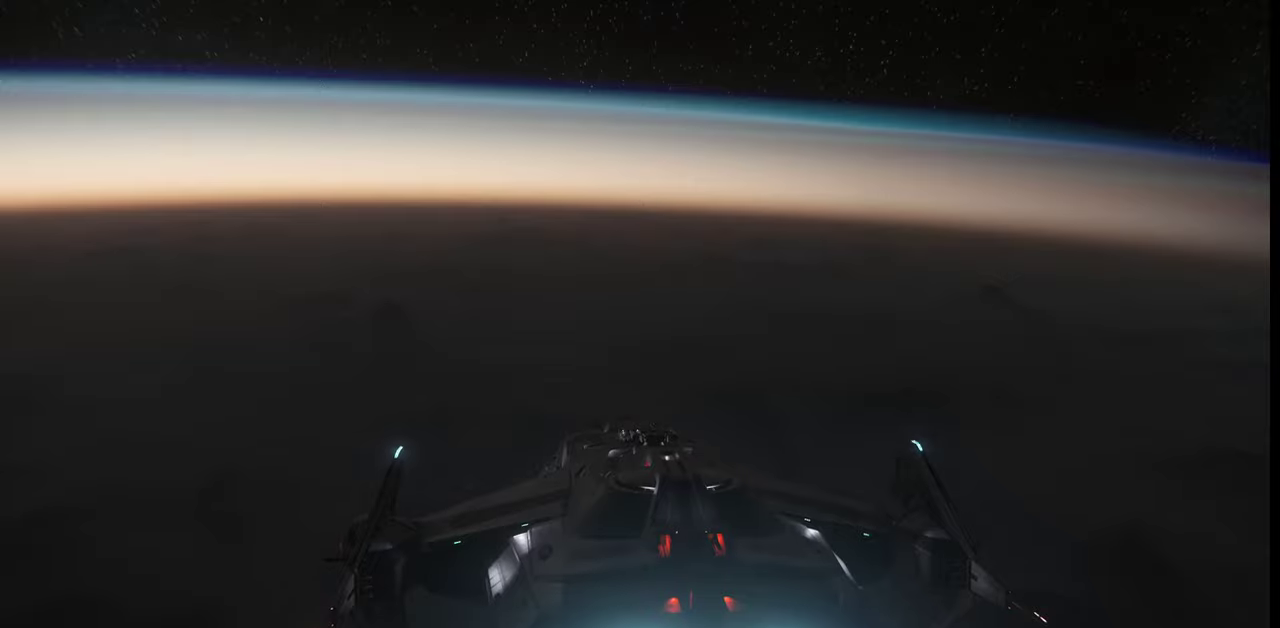
{"keys": ["f4"], "mouse": [], "events": []}
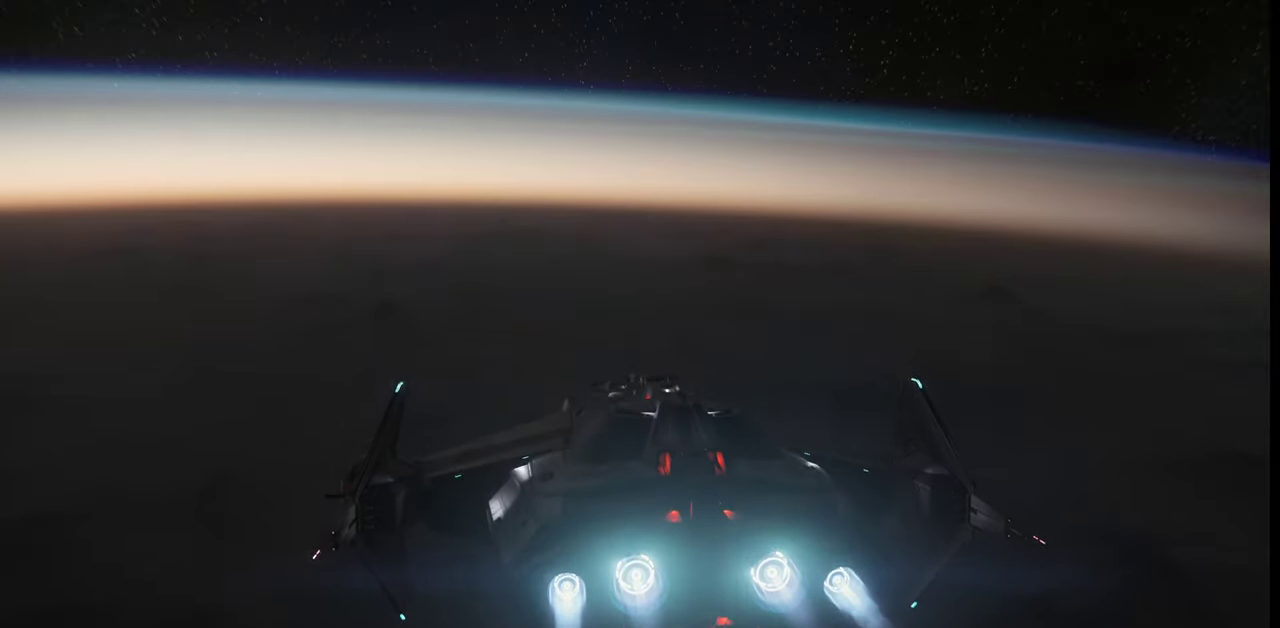
{"keys": ["f4"], "mouse": [], "events": []}
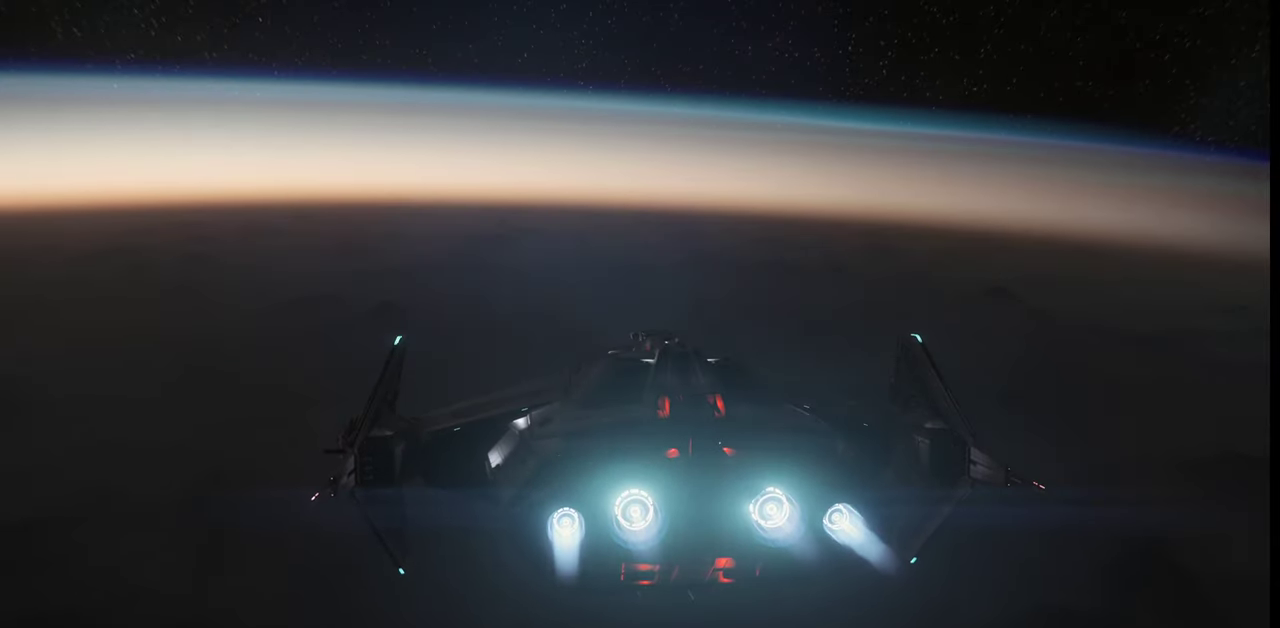
{"keys": [], "mouse": [], "events": [[234, "f4", "up"]]}
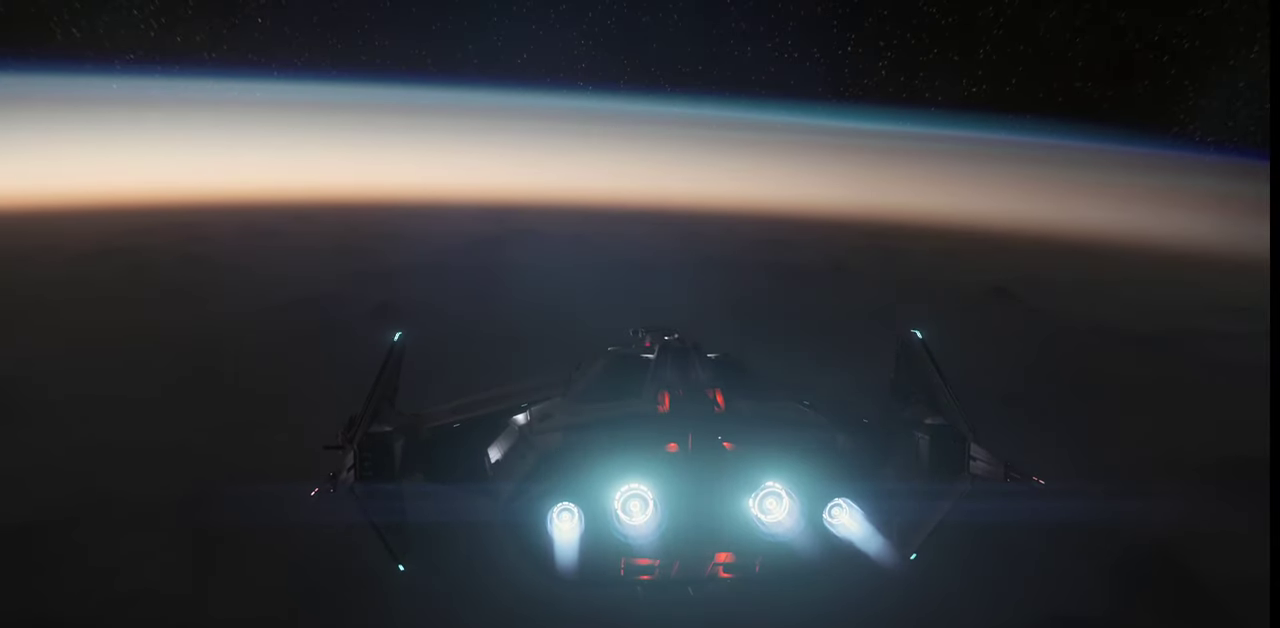
{"keys": ["z"], "mouse": [], "events": [[400, "z", "down"]]}
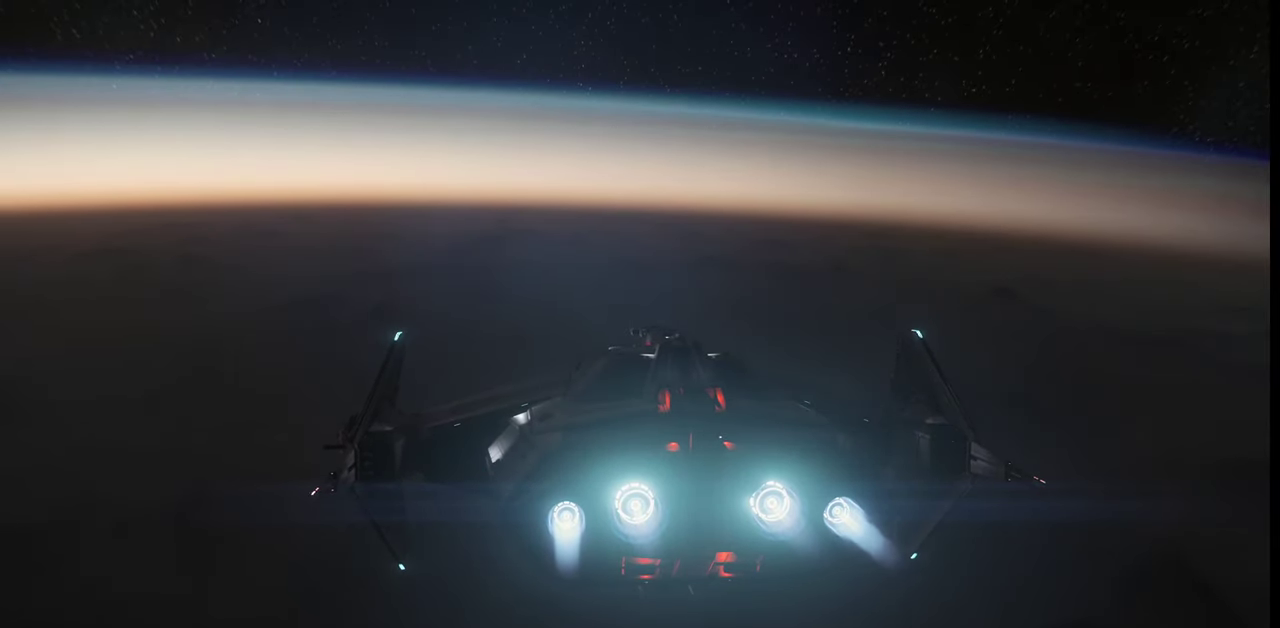
{"keys": ["z"], "mouse": [], "events": []}
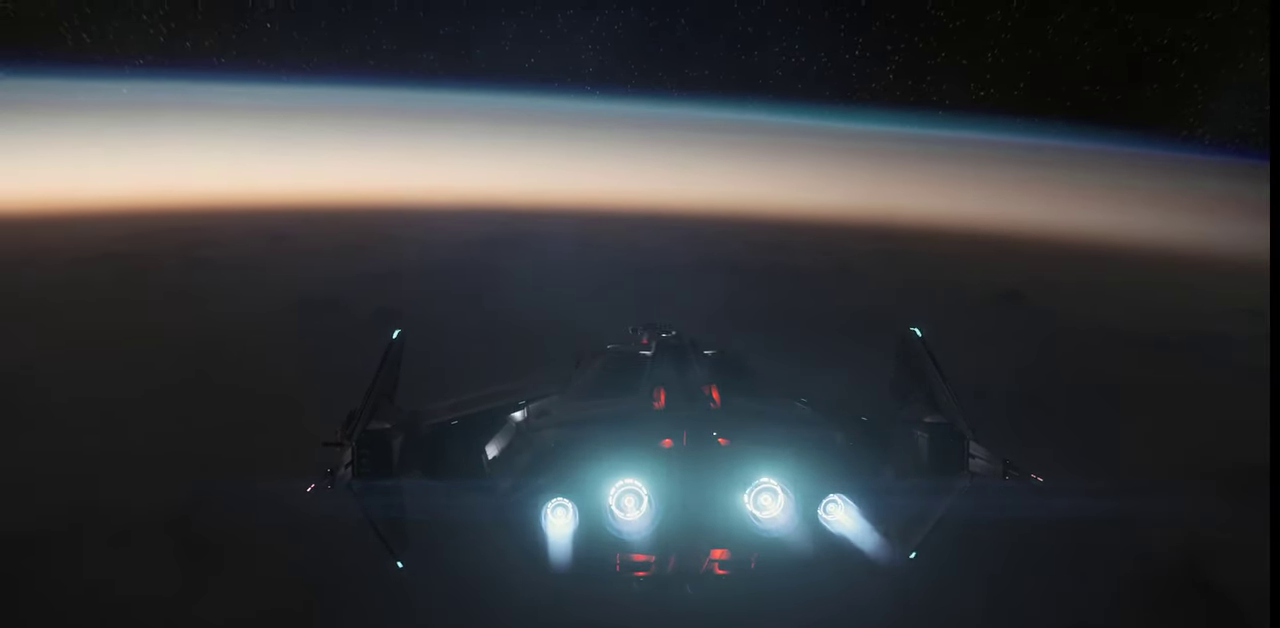
{"keys": ["z"], "mouse": [], "events": []}
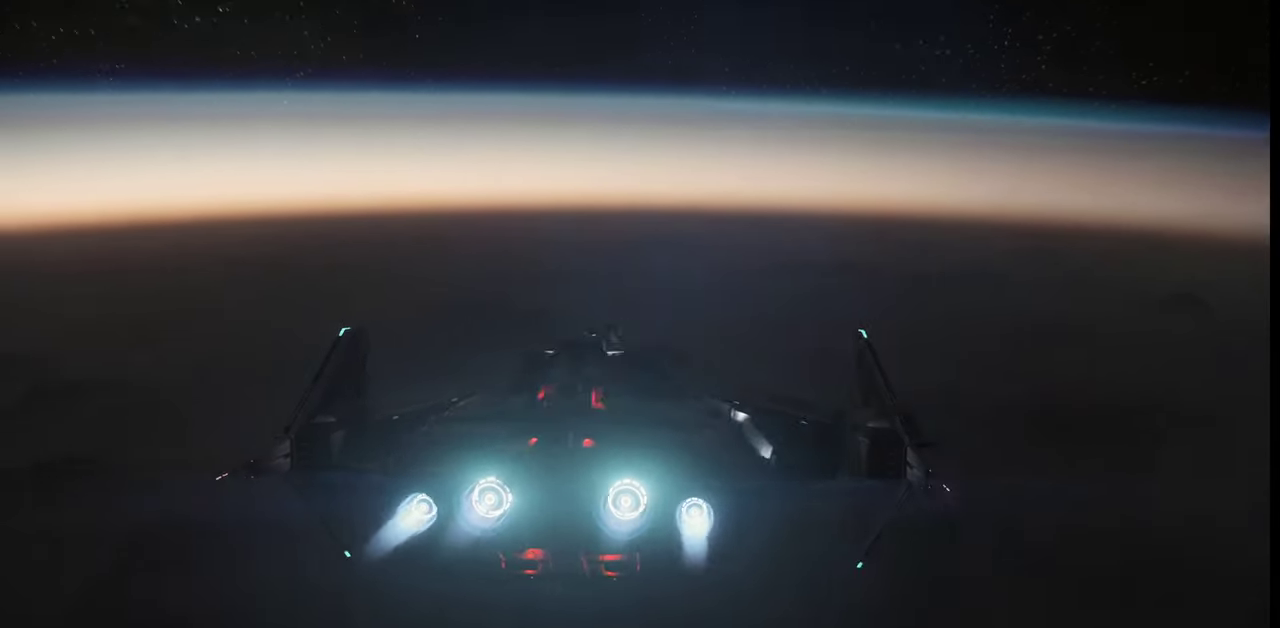
{"keys": ["z"], "mouse": [], "events": []}
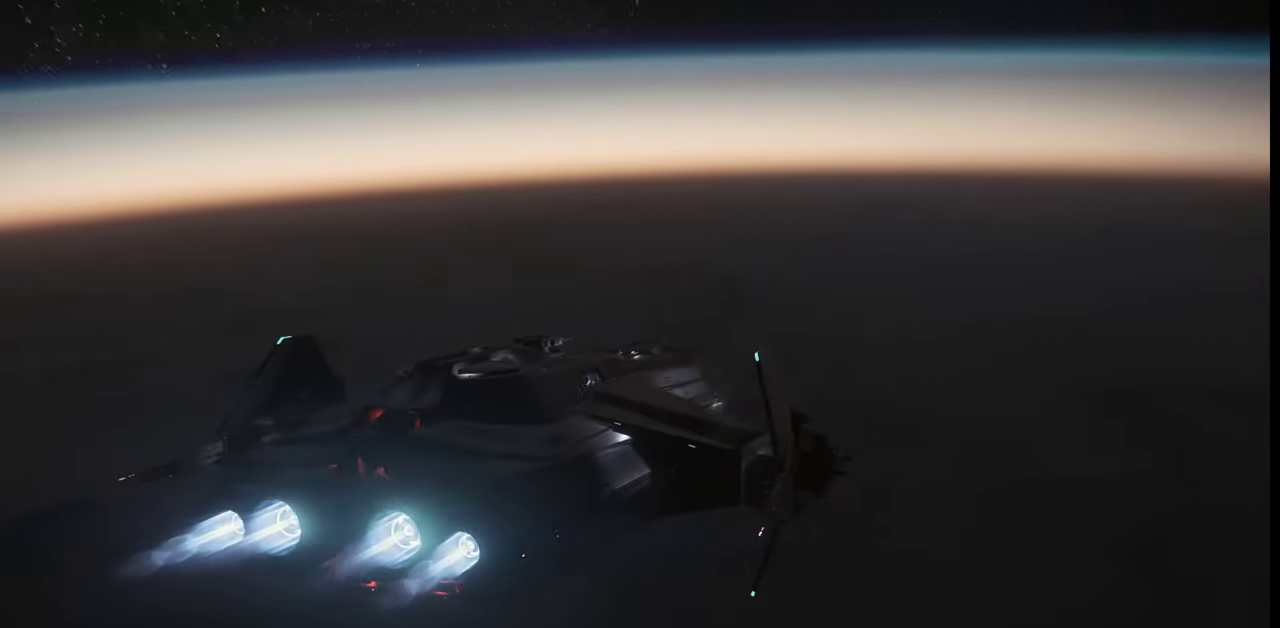
{"keys": ["z"], "mouse": [], "events": []}
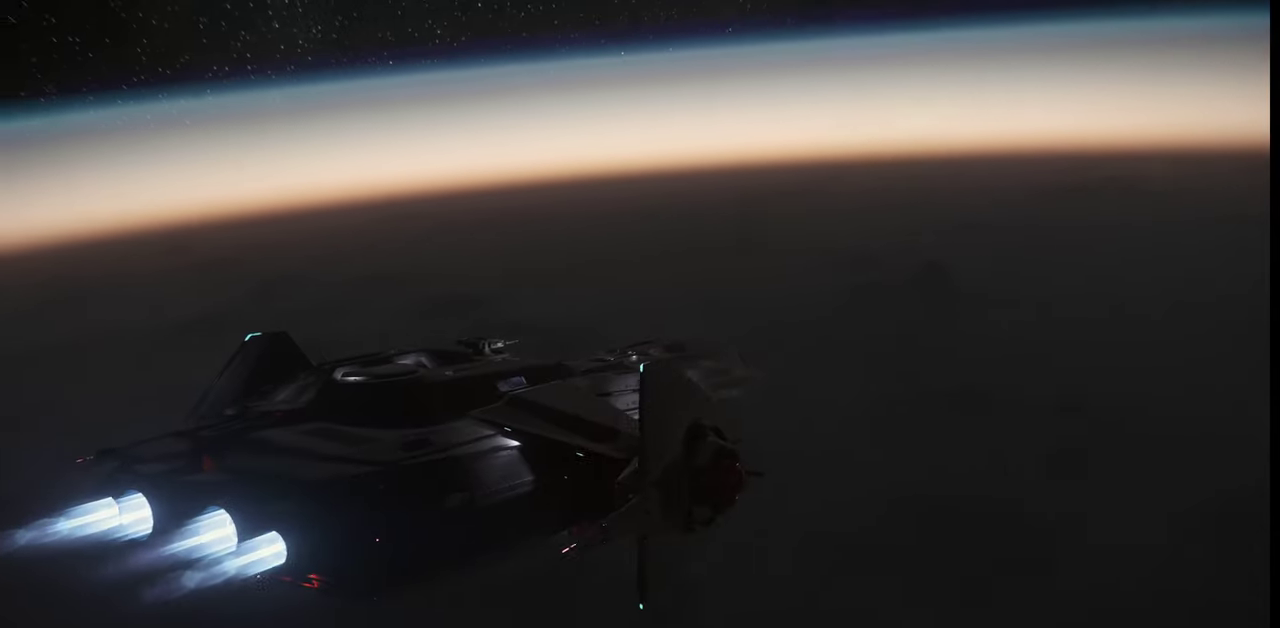
{"keys": ["z"], "mouse": [], "events": []}
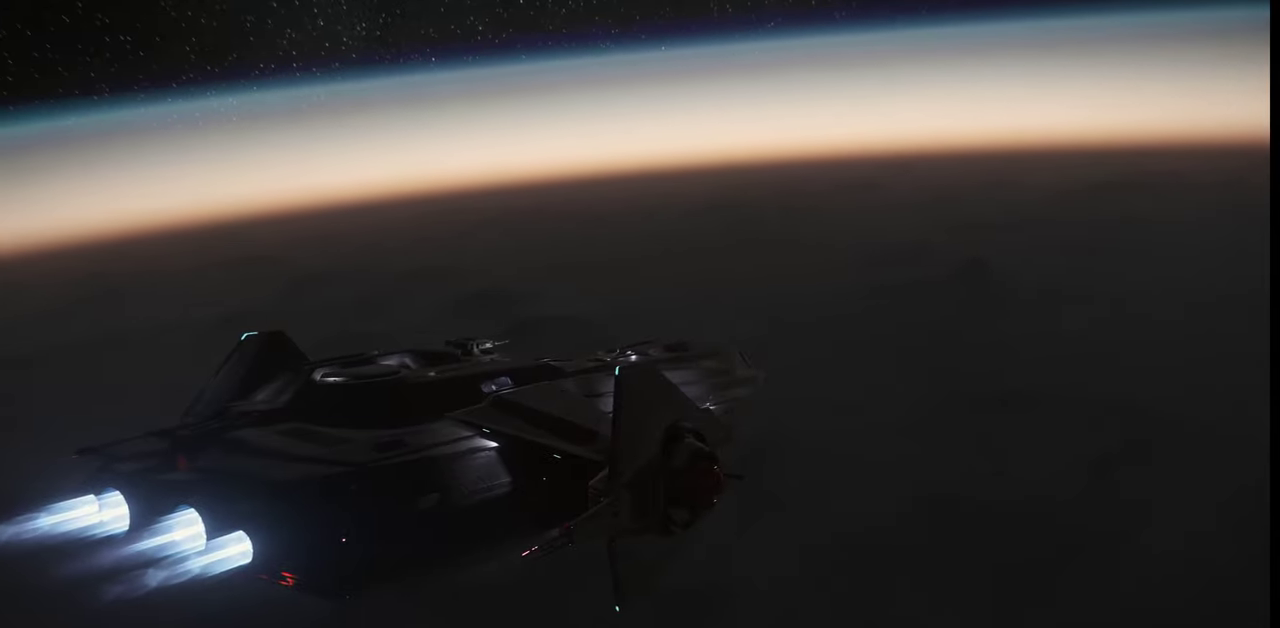
{"keys": ["z"], "mouse": [], "events": []}
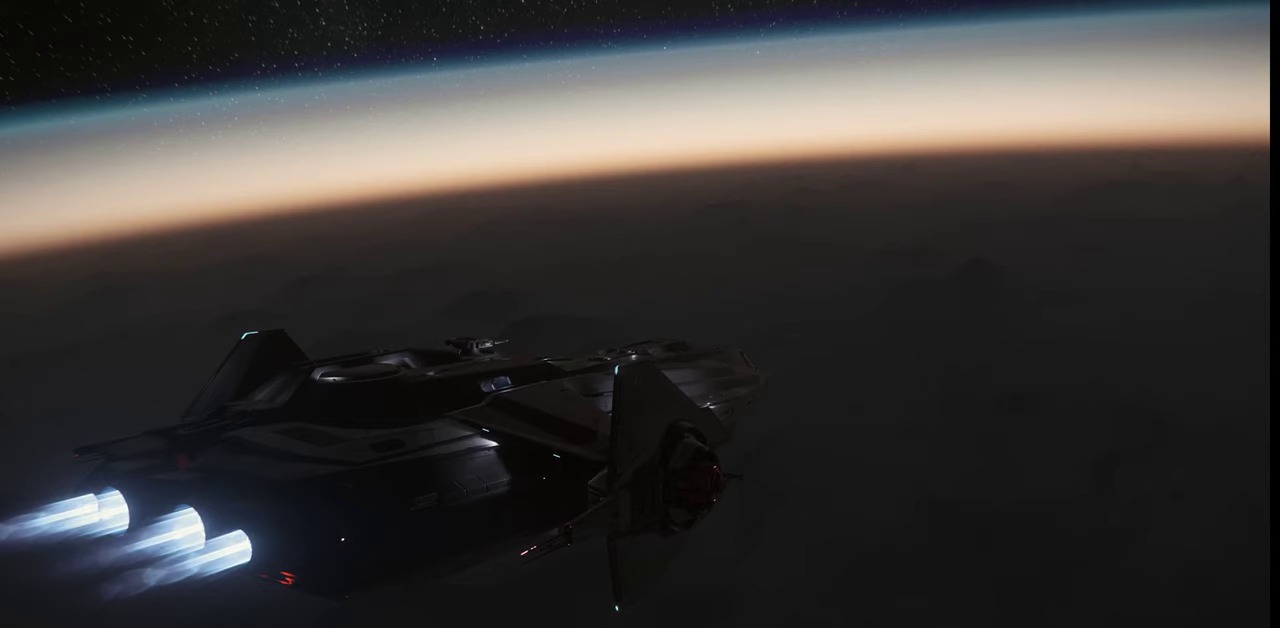
{"keys": [], "mouse": [], "events": [[67, "z", "up"]]}